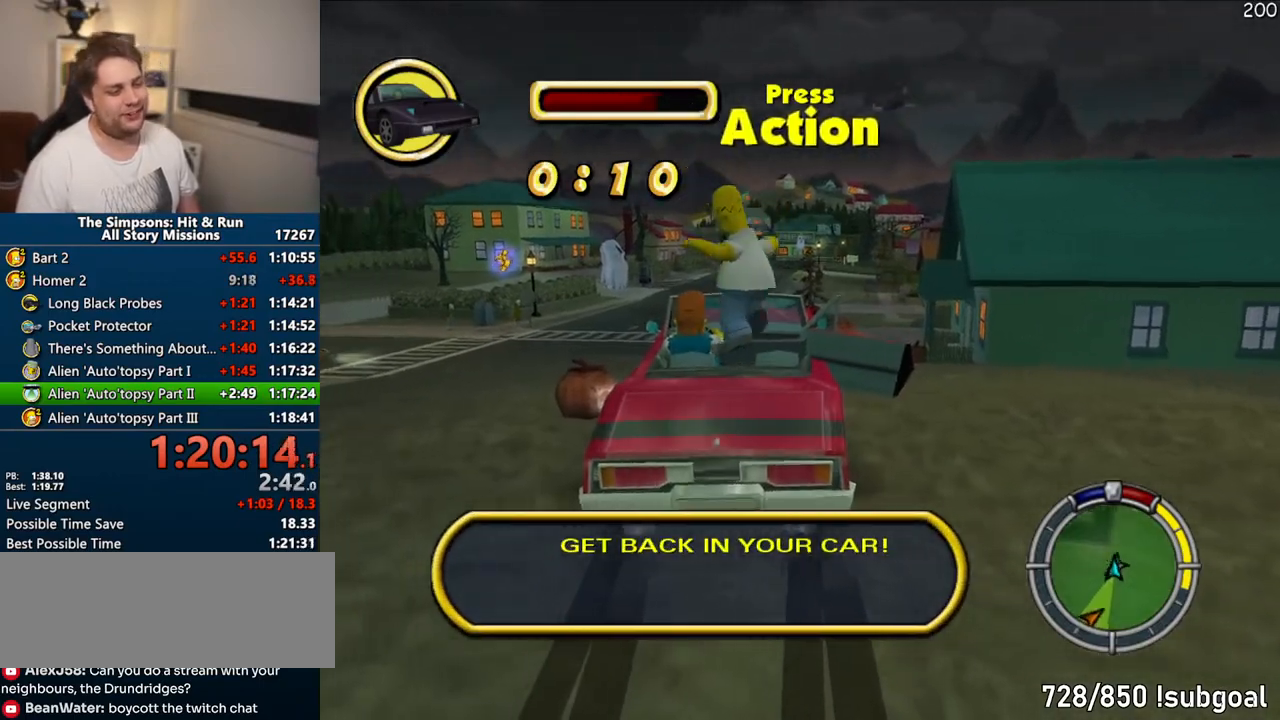
Gameplay with a controller (PlayStation layout); each line is a JSON object with the inputs held at the frame after it (dt_ms = milliseconds from this image to that frame). "events" lists button and stick changes between this image and that frame as [ms after this image, input, new state], when the widget could be followed in between. Not read: L3 R3.
{"dt_ms": 500, "buttons": [], "left_stick": "center", "right_stick": "center", "events": []}
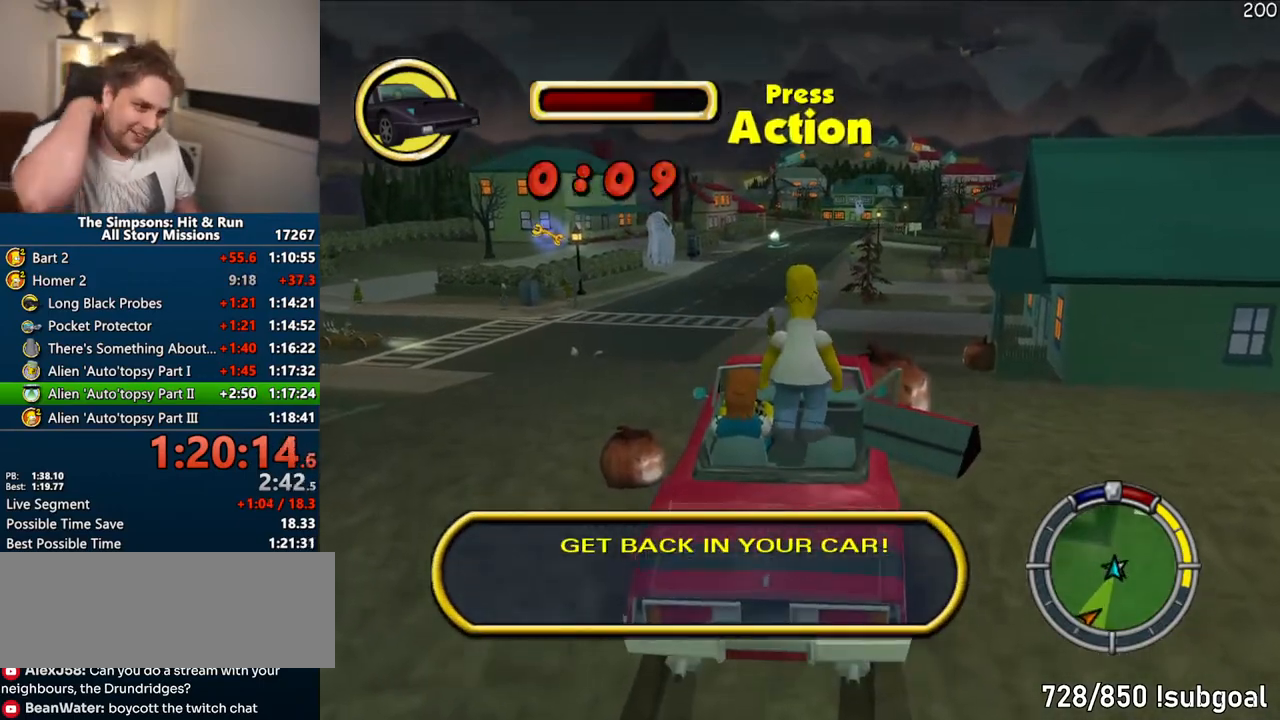
{"dt_ms": 500, "buttons": [], "left_stick": "up", "right_stick": "center", "events": [[17, "left_stick", "up"]]}
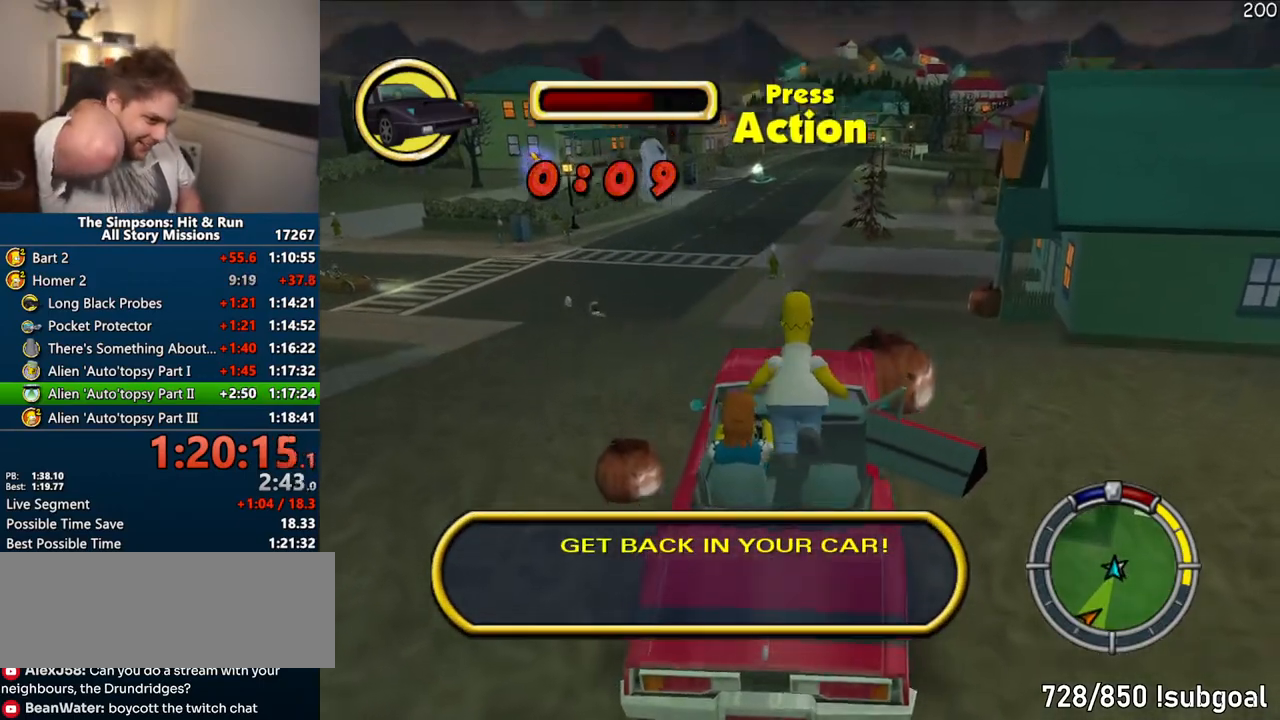
{"dt_ms": 500, "buttons": [], "left_stick": "up", "right_stick": "center", "events": []}
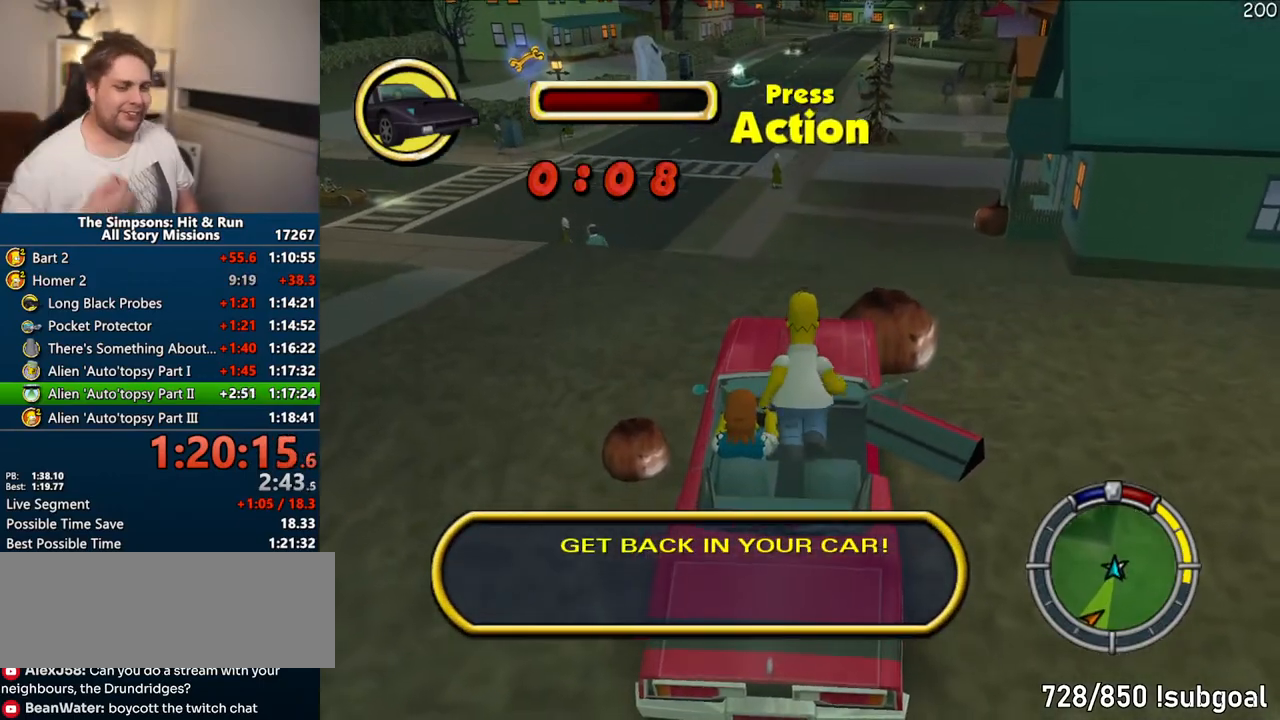
{"dt_ms": 500, "buttons": [], "left_stick": "center", "right_stick": "center", "events": [[467, "left_stick", "center"]]}
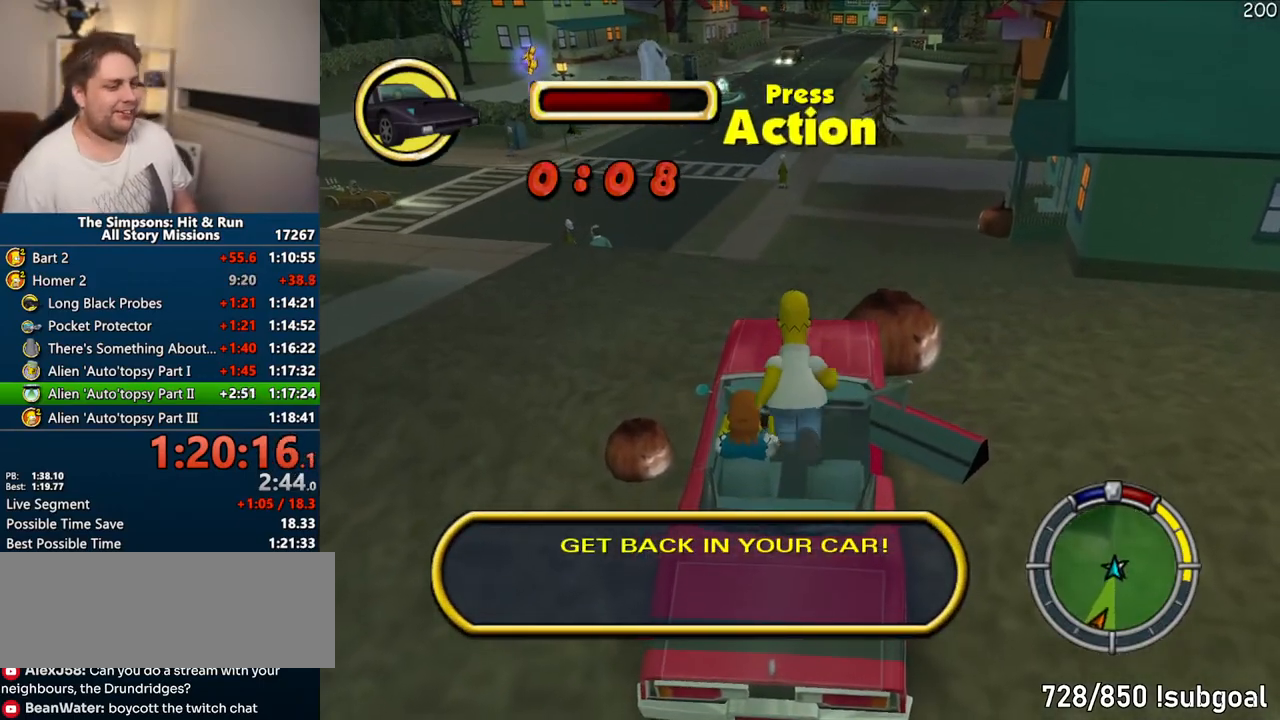
{"dt_ms": 500, "buttons": [], "left_stick": "center", "right_stick": "center", "events": []}
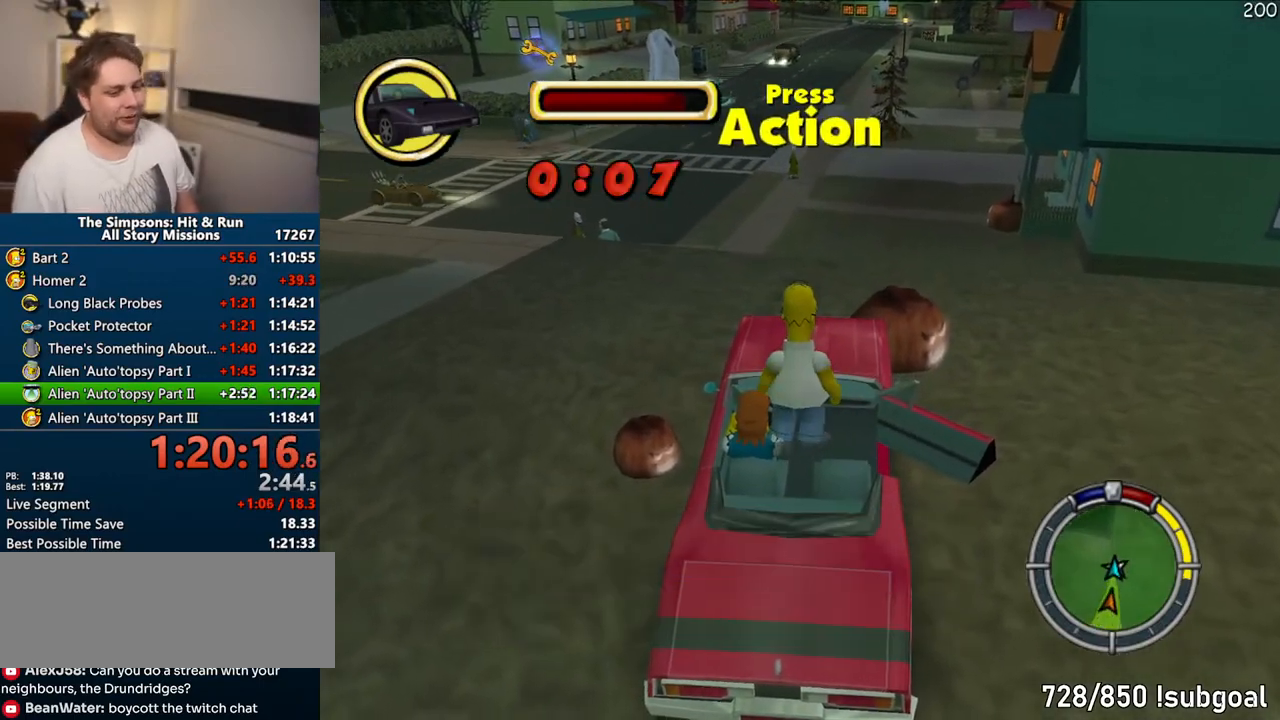
{"dt_ms": 500, "buttons": [], "left_stick": "center", "right_stick": "center", "events": []}
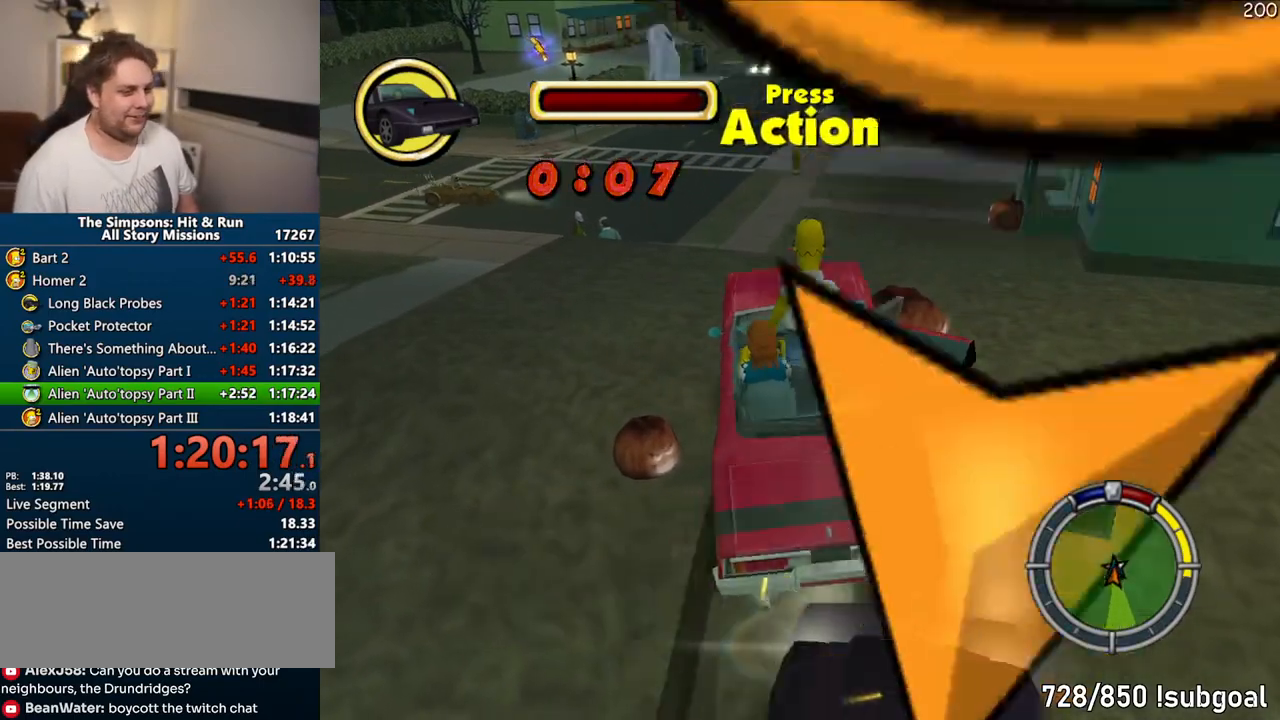
{"dt_ms": 500, "buttons": [], "left_stick": "up", "right_stick": "center", "events": [[333, "left_stick", "up-left"], [483, "left_stick", "up"]]}
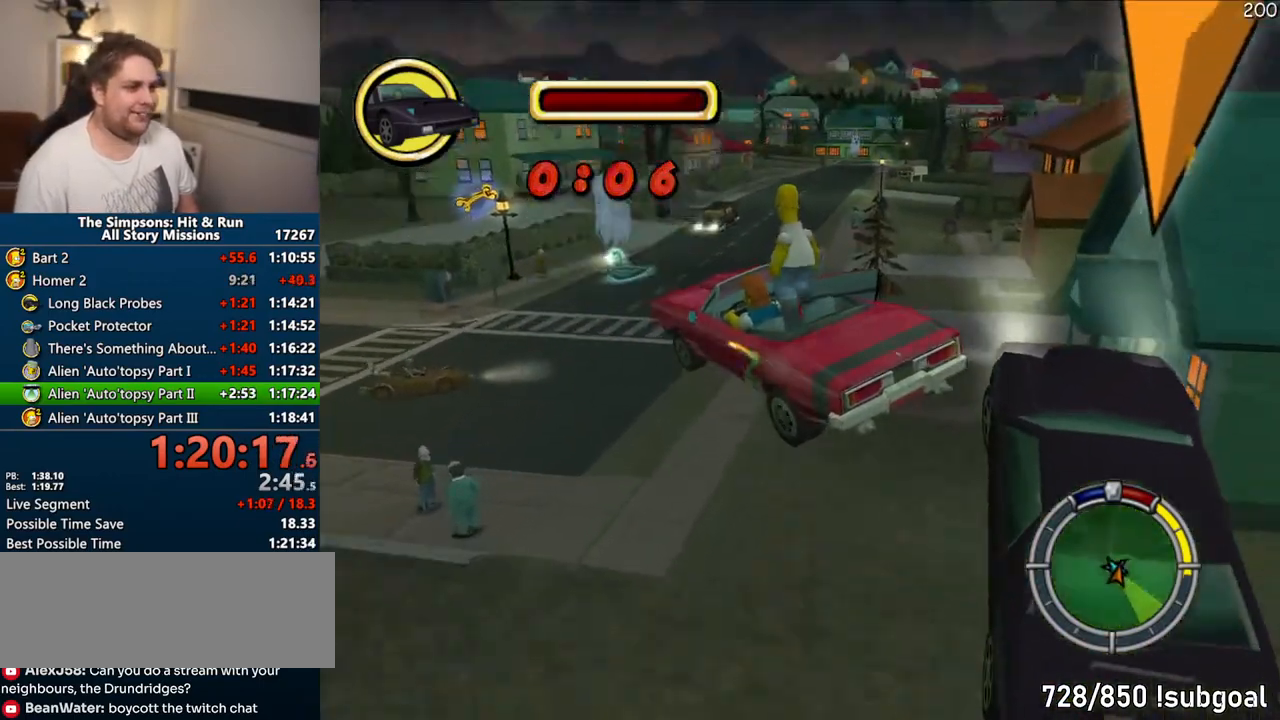
{"dt_ms": 500, "buttons": ["R2"], "left_stick": "up", "right_stick": "center", "events": [[33, "R2", "down"], [83, "R2", "up"], [183, "R2", "down"], [233, "R2", "up"], [333, "R2", "down"], [383, "R2", "up"], [483, "R2", "down"]]}
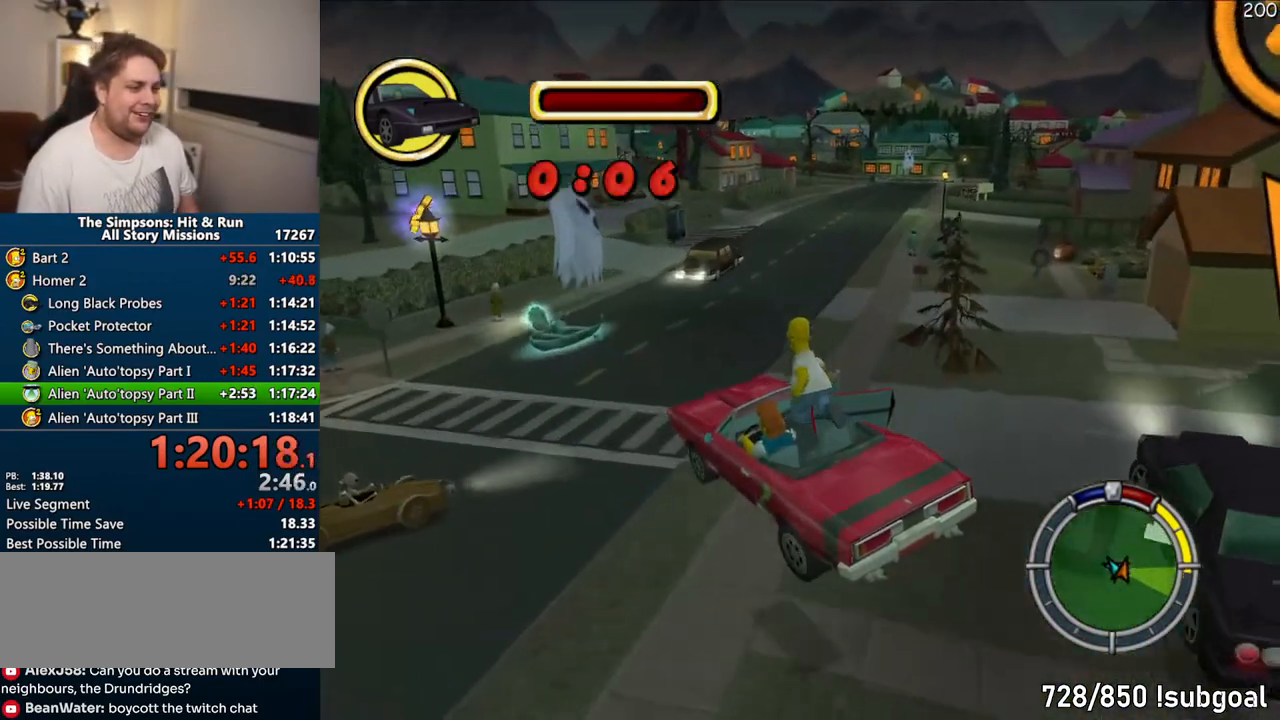
{"dt_ms": 500, "buttons": [], "left_stick": "up", "right_stick": "center", "events": [[33, "R2", "up"], [133, "R2", "down"], [183, "R2", "up"], [267, "R2", "down"], [333, "R2", "up"], [417, "R2", "down"], [467, "R2", "up"]]}
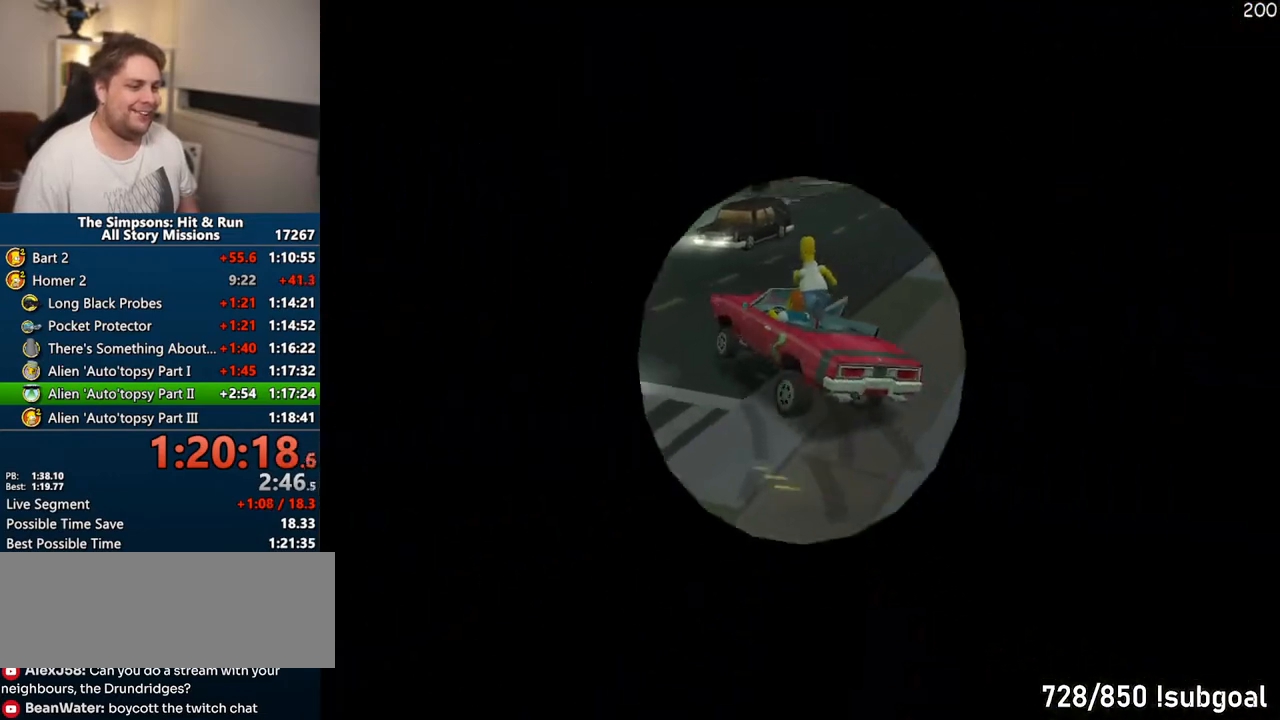
{"dt_ms": 500, "buttons": ["CROSS"], "left_stick": "right", "right_stick": "center", "events": [[33, "left_stick", "center"], [100, "CROSS", "down"], [117, "R1", "down"], [317, "R1", "up"], [367, "left_stick", "right"]]}
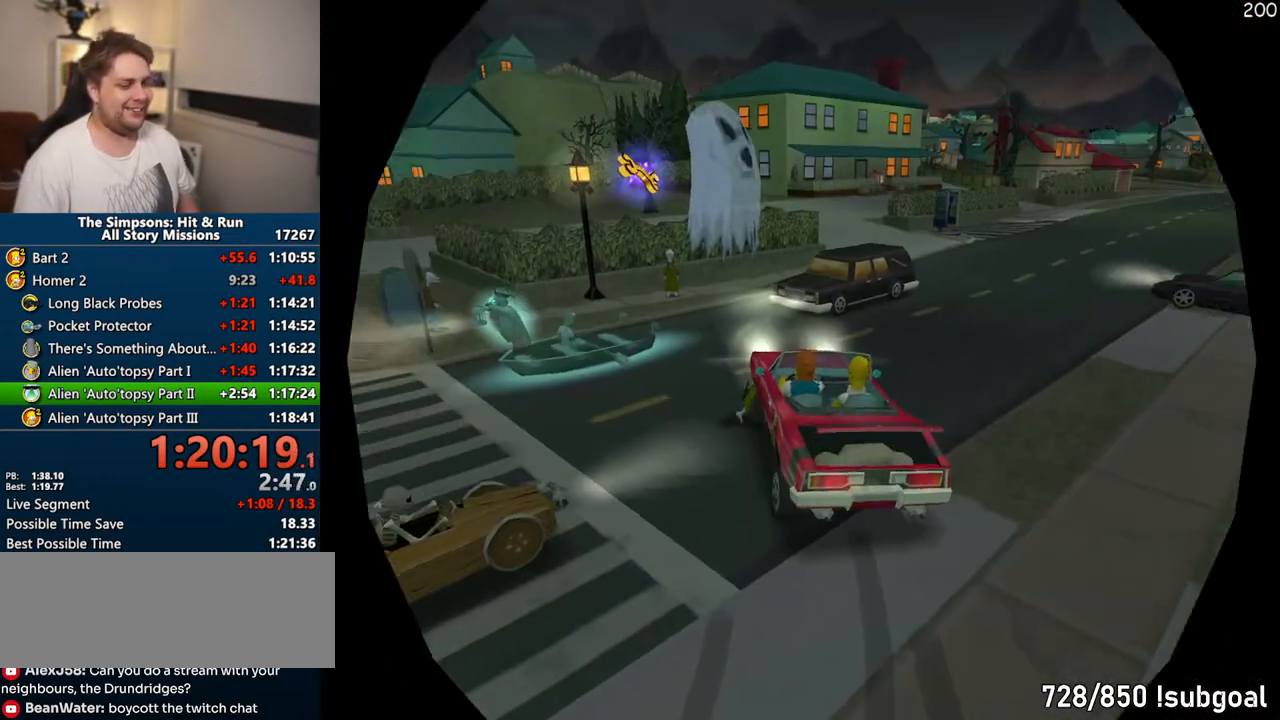
{"dt_ms": 500, "buttons": ["CROSS", "R1"], "left_stick": "center", "right_stick": "center", "events": [[500, "R1", "down"], [500, "left_stick", "center"]]}
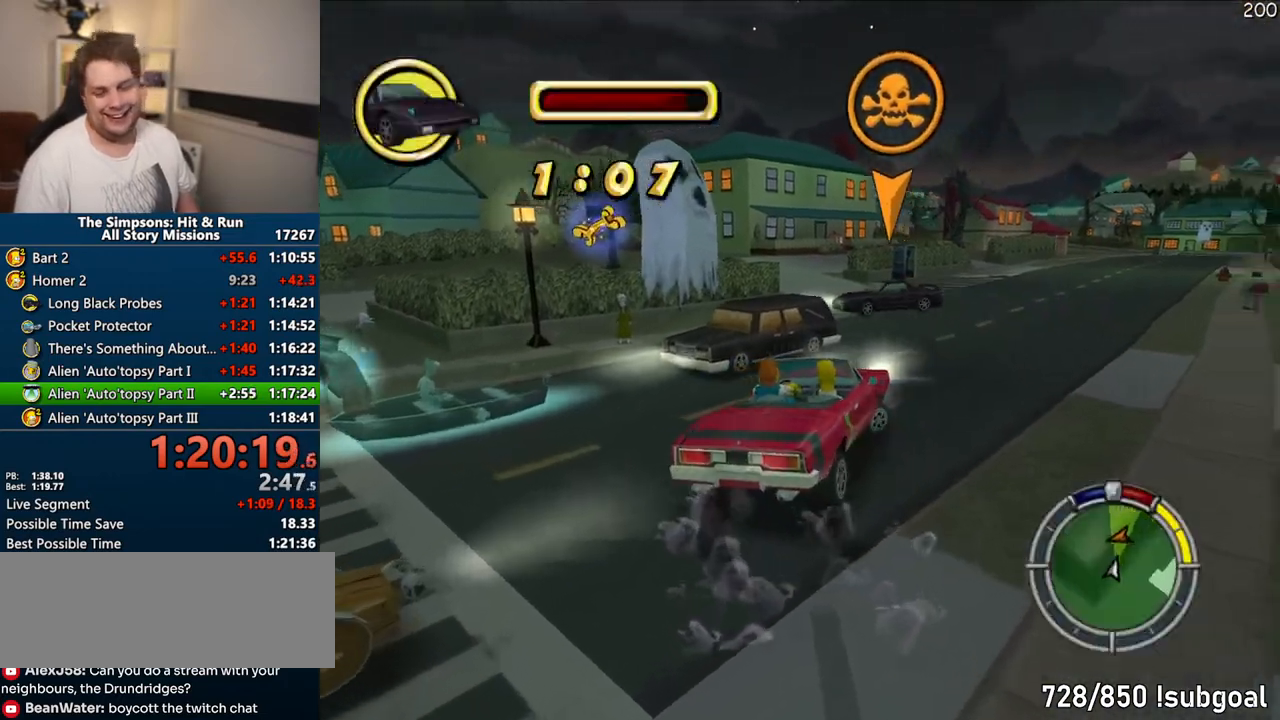
{"dt_ms": 500, "buttons": ["CROSS"], "left_stick": "center", "right_stick": "center", "events": [[350, "R1", "up"]]}
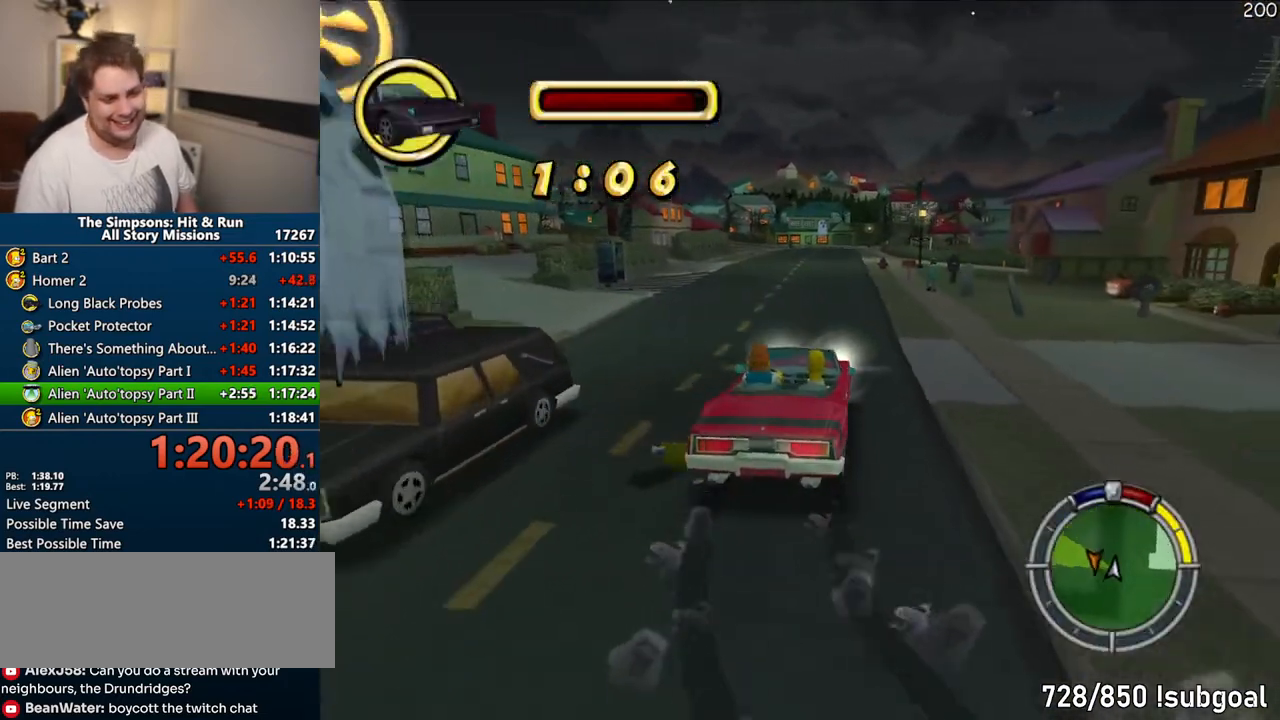
{"dt_ms": 1000, "buttons": ["CROSS"], "left_stick": "center", "right_stick": "center"}
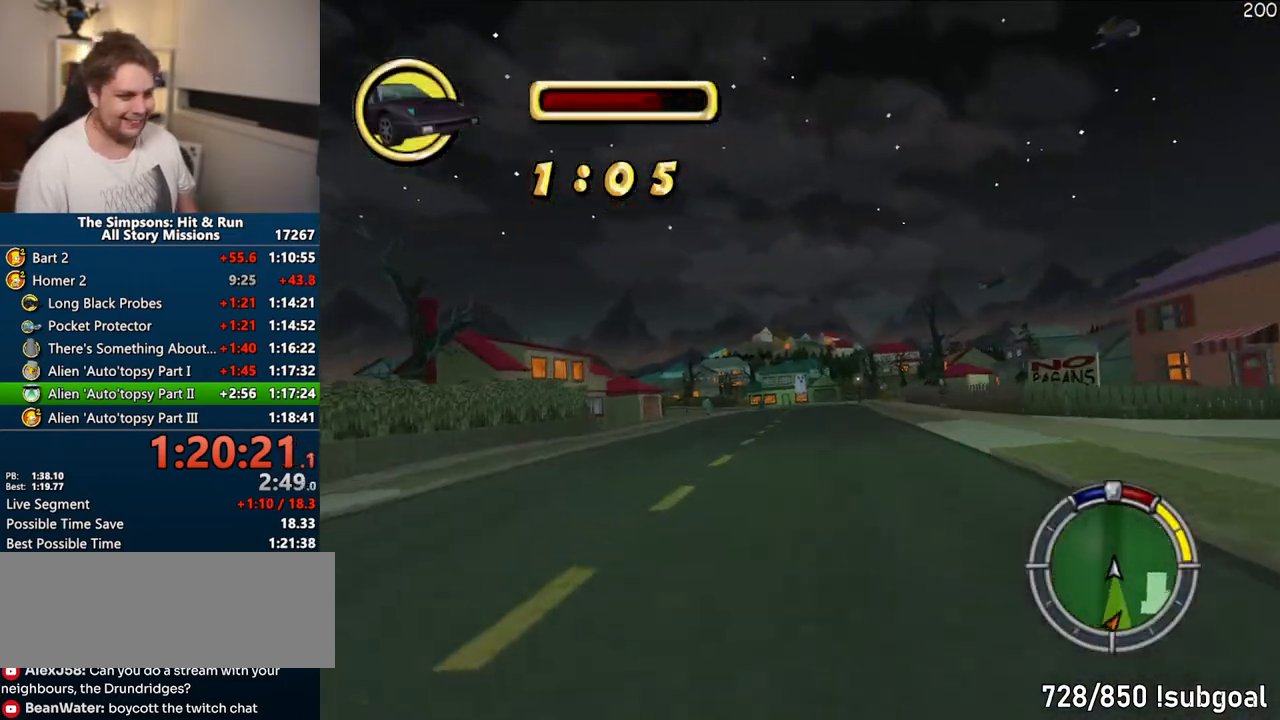
{"dt_ms": 500, "buttons": [], "left_stick": "right", "right_stick": "center"}
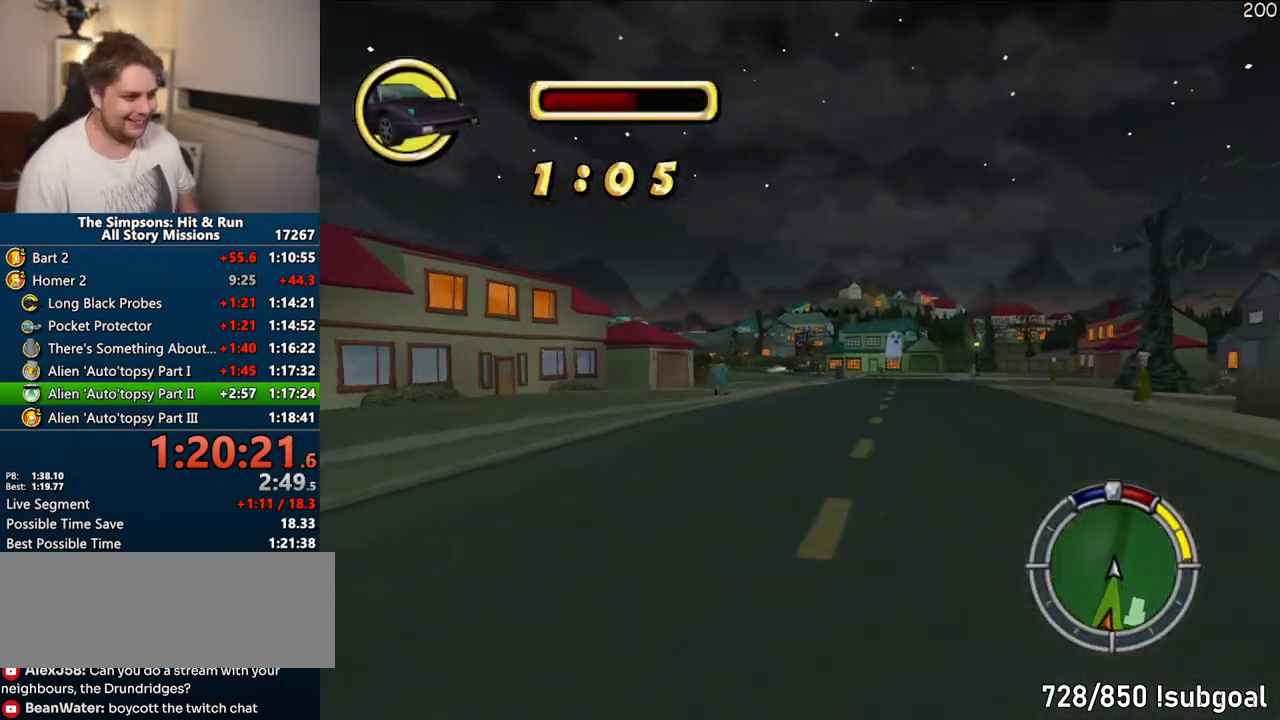
{"dt_ms": 1000, "buttons": ["R1"], "left_stick": "center", "right_stick": "center"}
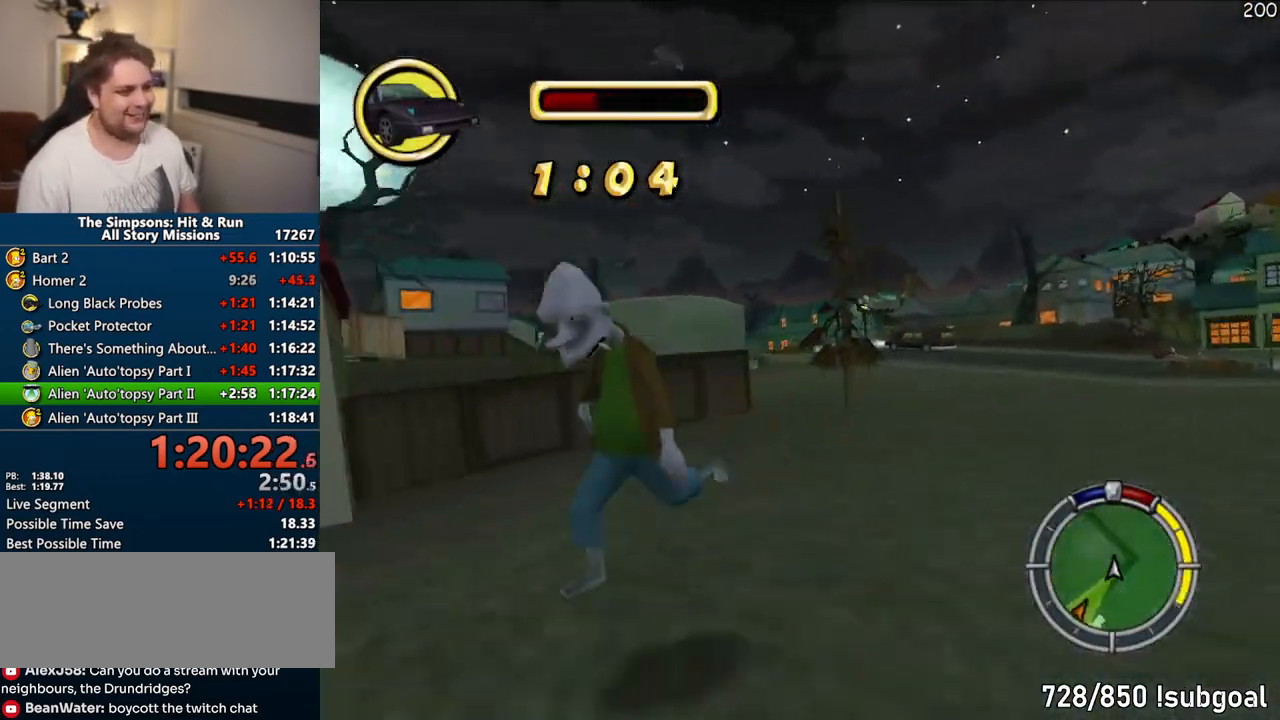
{"dt_ms": 1000, "buttons": [], "left_stick": "center", "right_stick": "center"}
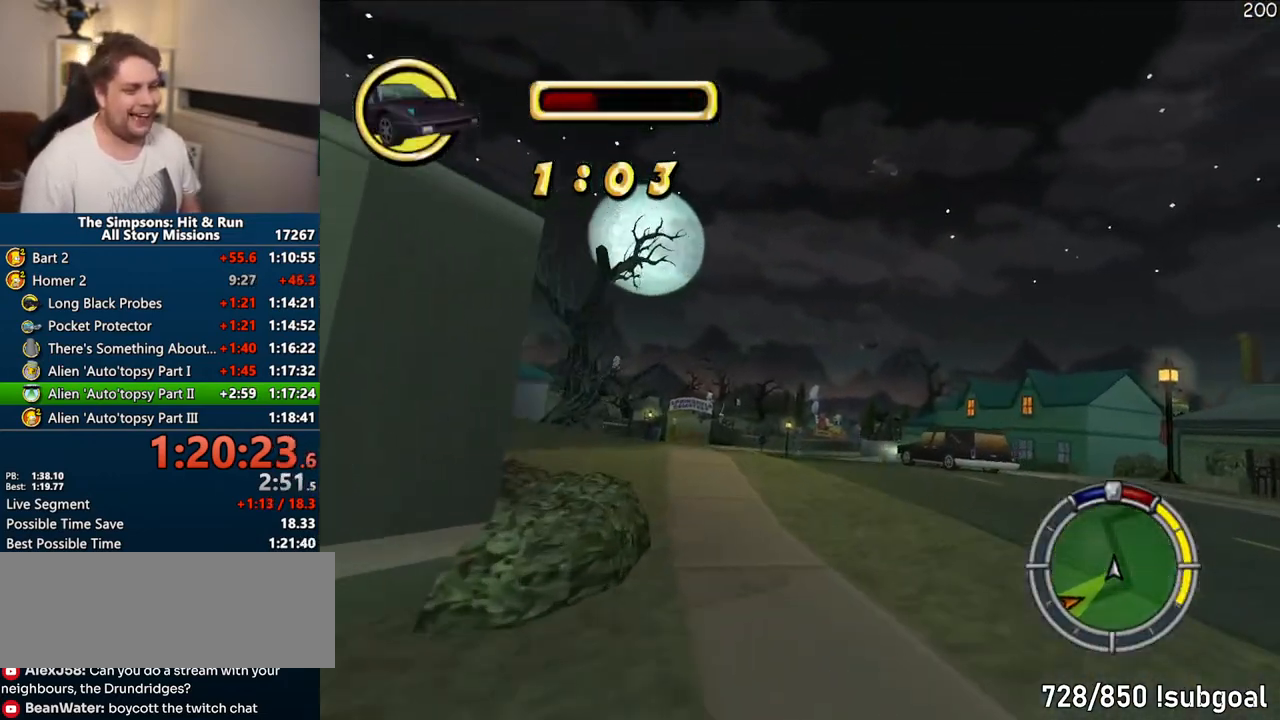
{"dt_ms": 500, "buttons": [], "left_stick": "center", "right_stick": "center", "events": [[67, "left_stick", "right"], [167, "CROSS", "down"], [217, "left_stick", "center"], [283, "CROSS", "up"]]}